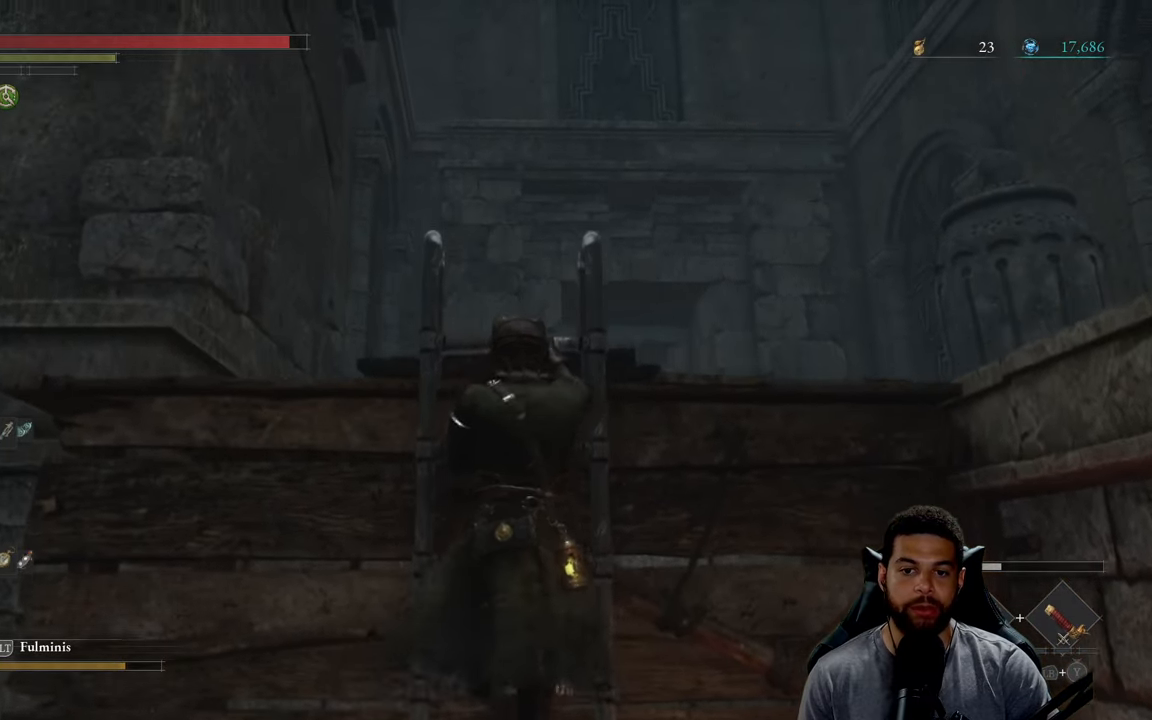
Gameplay with a controller (Xbox layout); each line is a JSON object with the inputs held at the frame after it. "events" lists button and stick changes between this image and that frame as [ms after this image, input, new state], when the widget could be followed in between.
{"buttons": ["B"], "left_stick": "up", "right_stick": "center", "events": []}
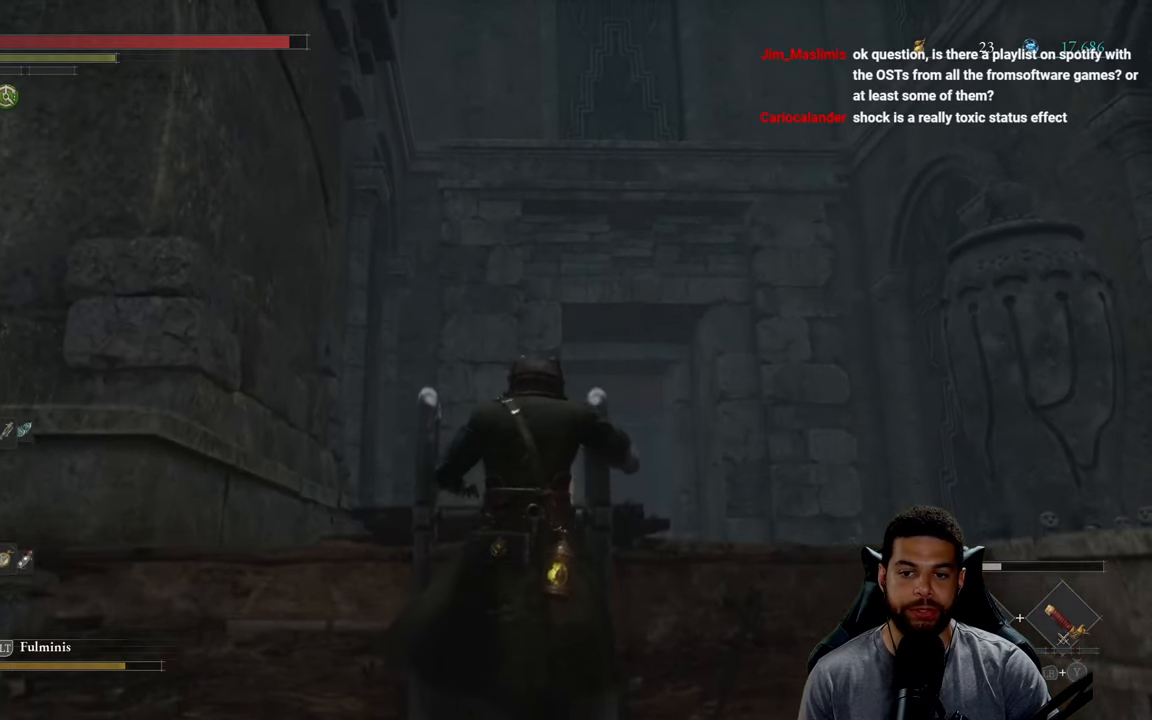
{"buttons": [], "left_stick": "center", "right_stick": "center", "events": [[400, "B", "up"], [450, "left_stick", "center"]]}
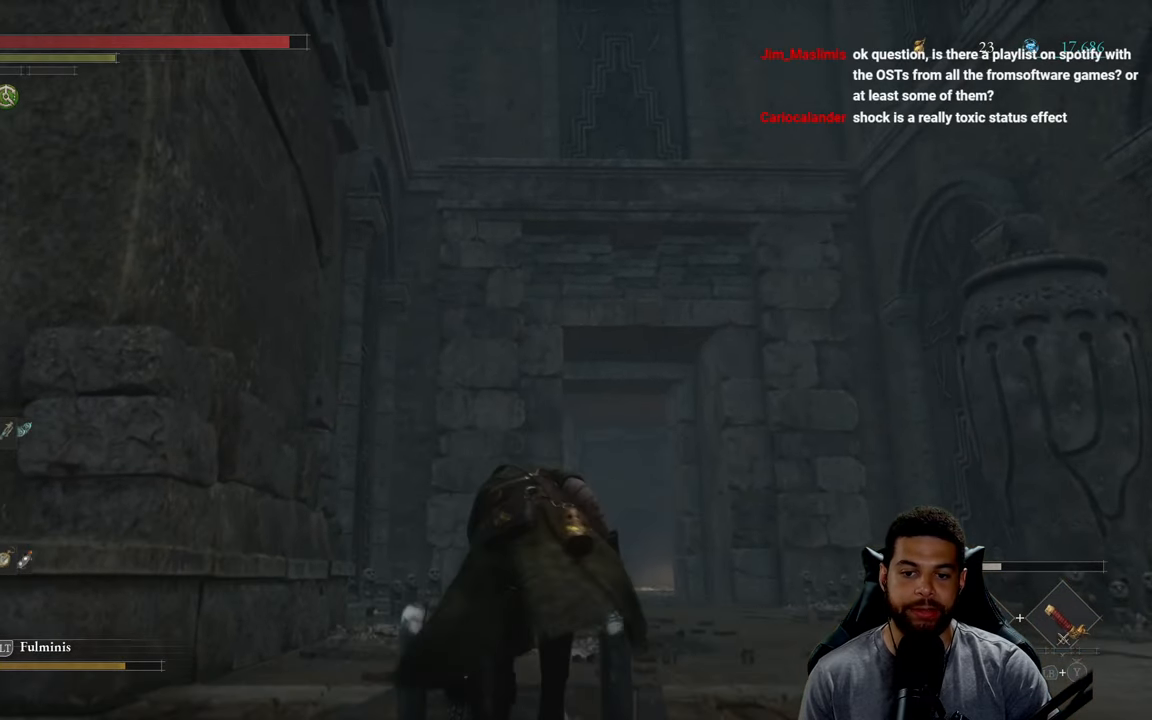
{"buttons": [], "left_stick": "center", "right_stick": "center", "events": [[184, "right_stick", "down"], [284, "right_stick", "down-right"], [384, "right_stick", "center"]]}
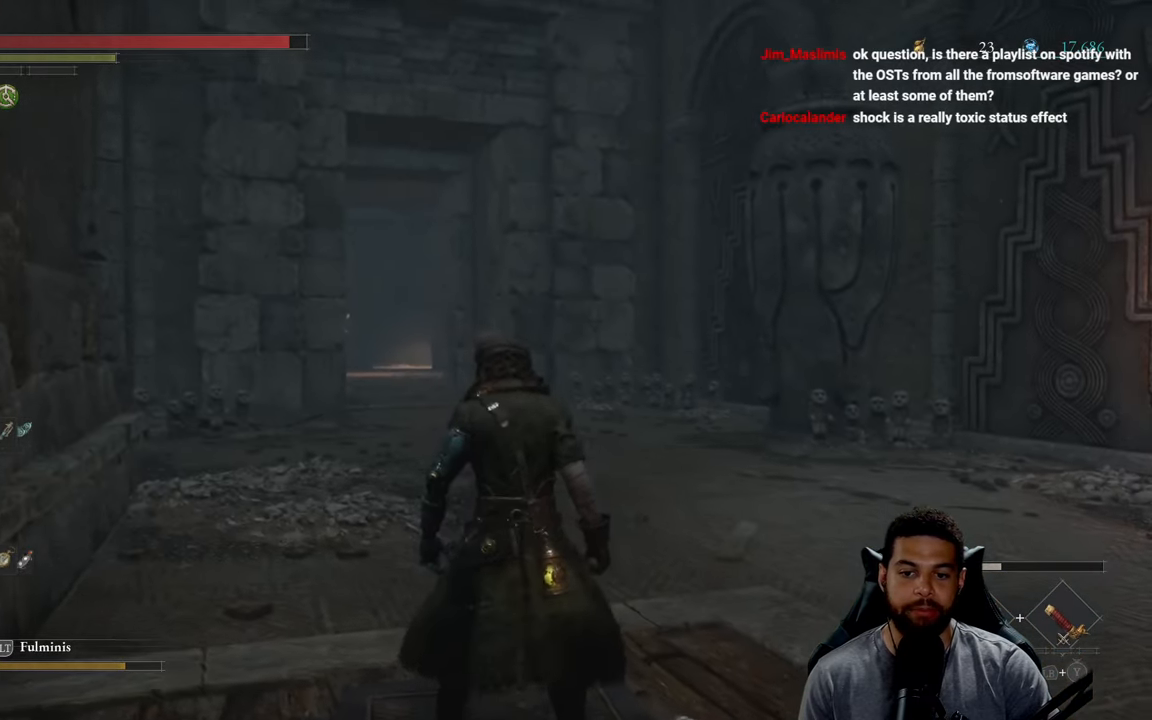
{"buttons": [], "left_stick": "center", "right_stick": "down-right", "events": [[417, "right_stick", "down-right"]]}
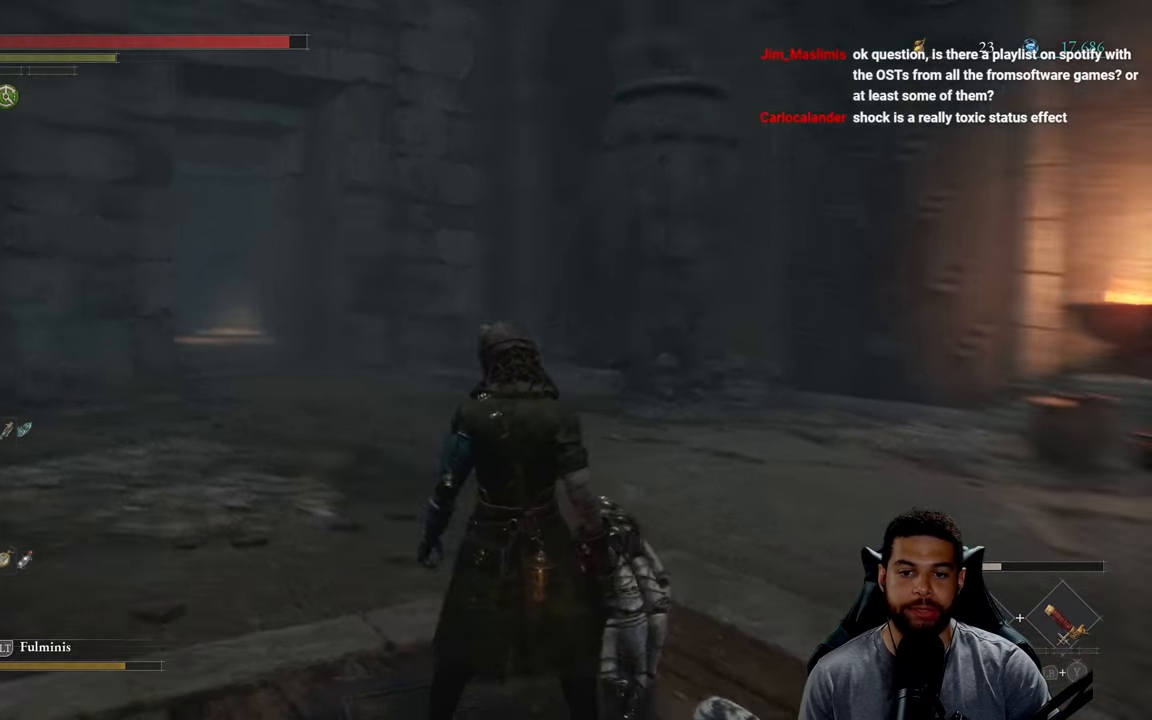
{"buttons": [], "left_stick": "center", "right_stick": "center", "events": [[117, "right_stick", "center"], [300, "right_stick", "right"], [500, "right_stick", "center"]]}
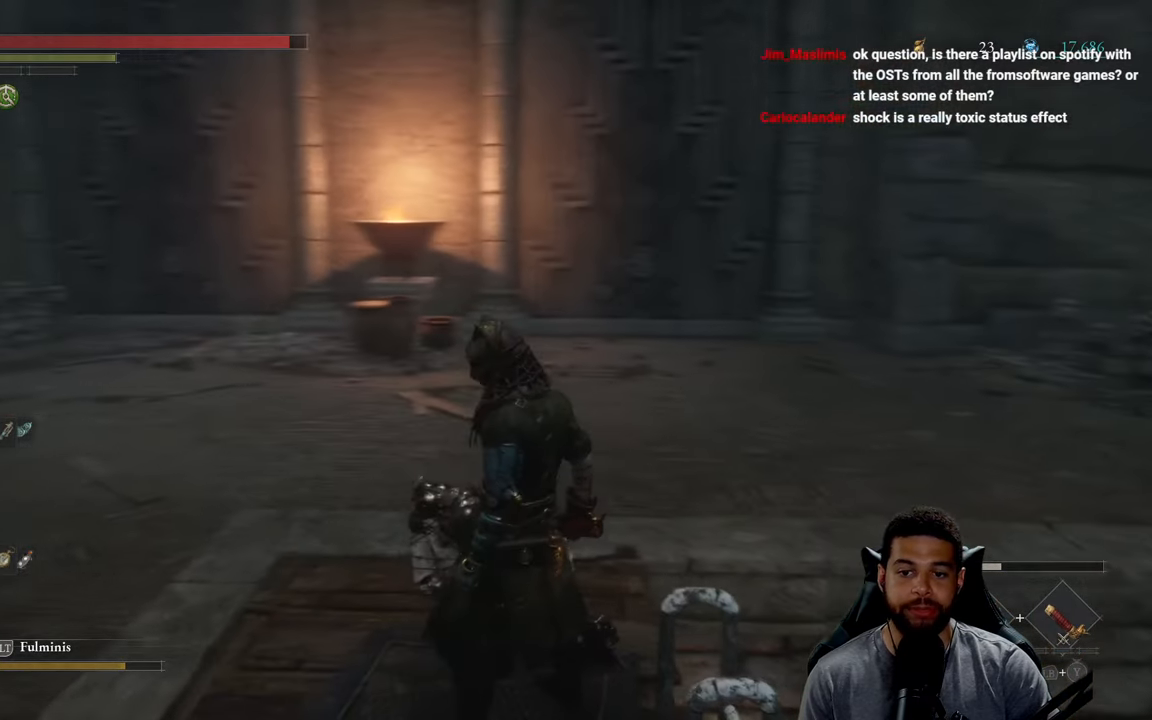
{"buttons": ["B"], "left_stick": "up", "right_stick": "center", "events": [[117, "right_stick", "right"], [184, "left_stick", "up-left"], [250, "right_stick", "center"], [350, "B", "down"], [500, "left_stick", "up"]]}
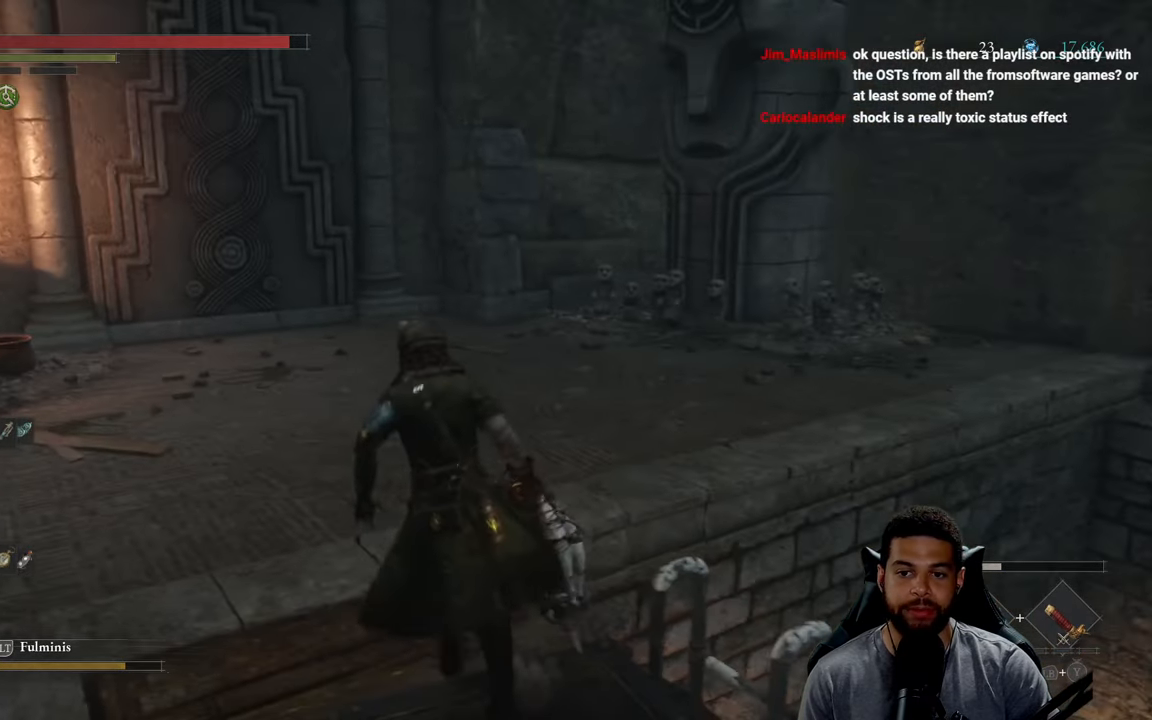
{"buttons": ["B"], "left_stick": "up-left", "right_stick": "left", "events": [[367, "right_stick", "left"], [384, "left_stick", "up-left"]]}
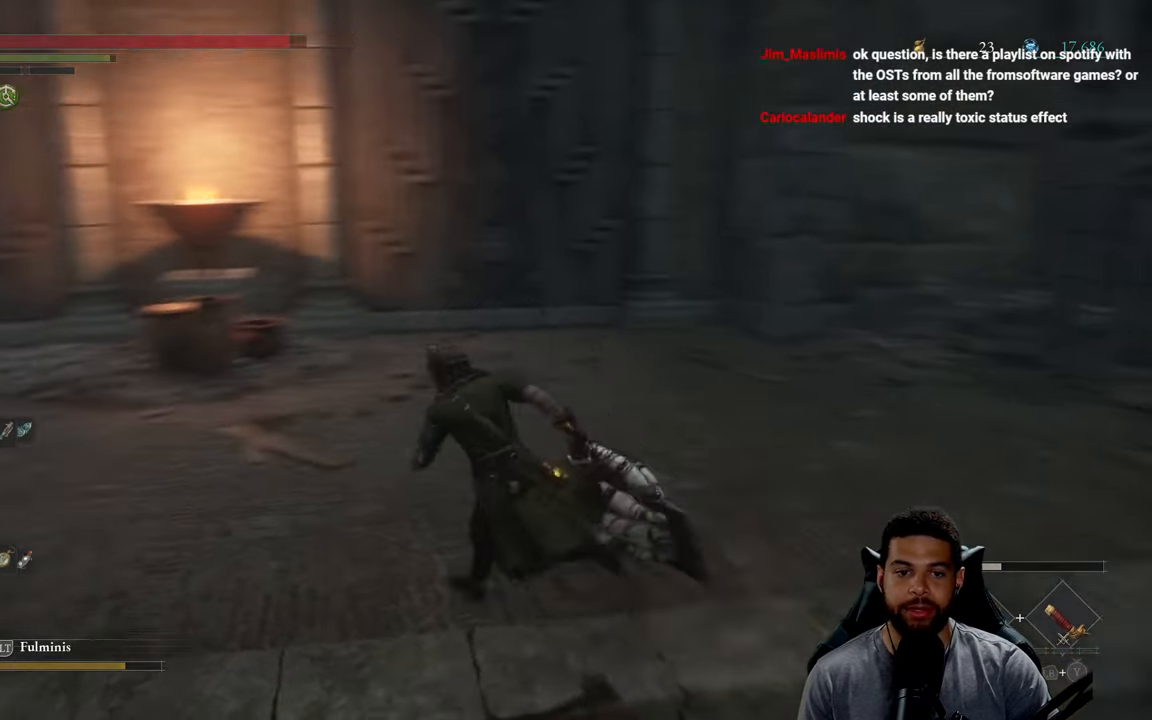
{"buttons": ["B"], "left_stick": "up-left", "right_stick": "center", "events": [[34, "left_stick", "left"], [266, "left_stick", "up-left"], [283, "right_stick", "center"]]}
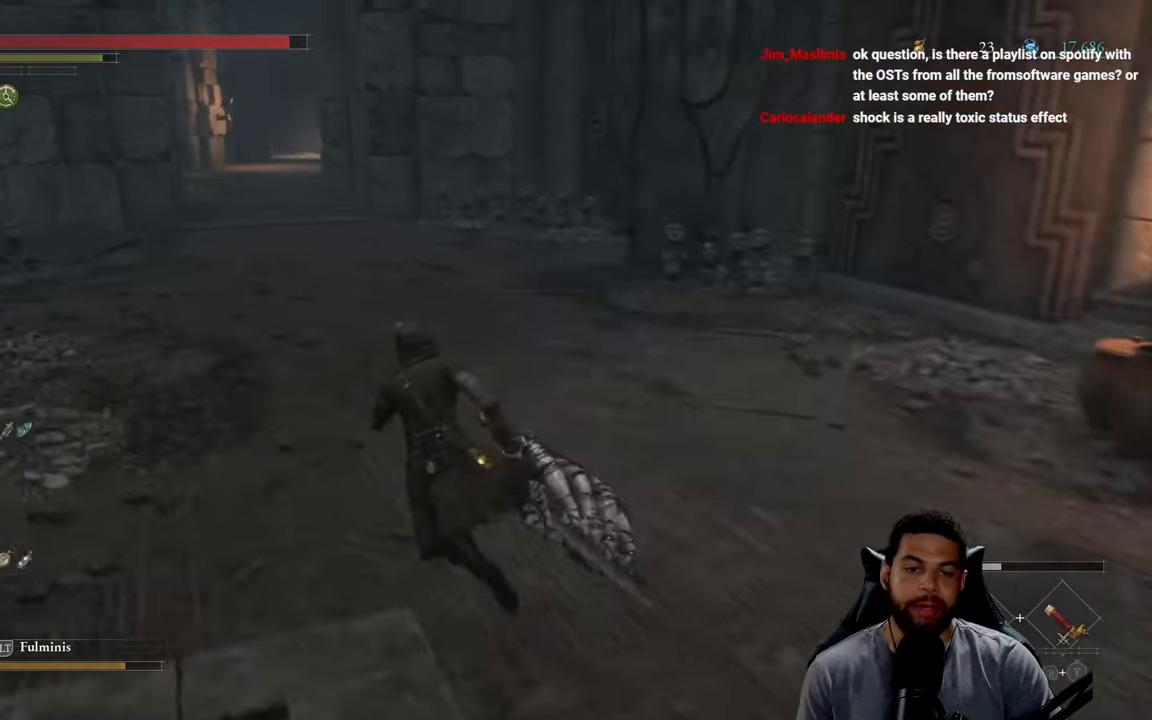
{"buttons": ["B"], "left_stick": "up", "right_stick": "center", "events": [[133, "left_stick", "up"], [316, "right_stick", "left"], [416, "right_stick", "center"]]}
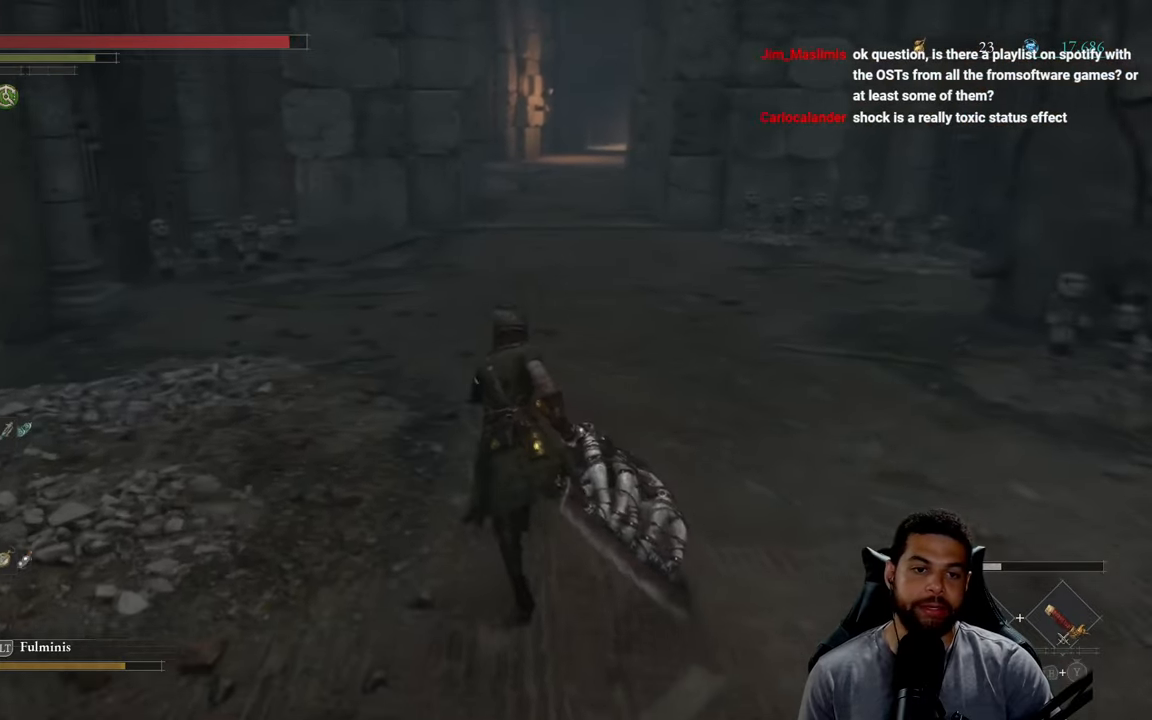
{"buttons": [], "left_stick": "up", "right_stick": "left", "events": [[233, "B", "up"], [433, "right_stick", "left"]]}
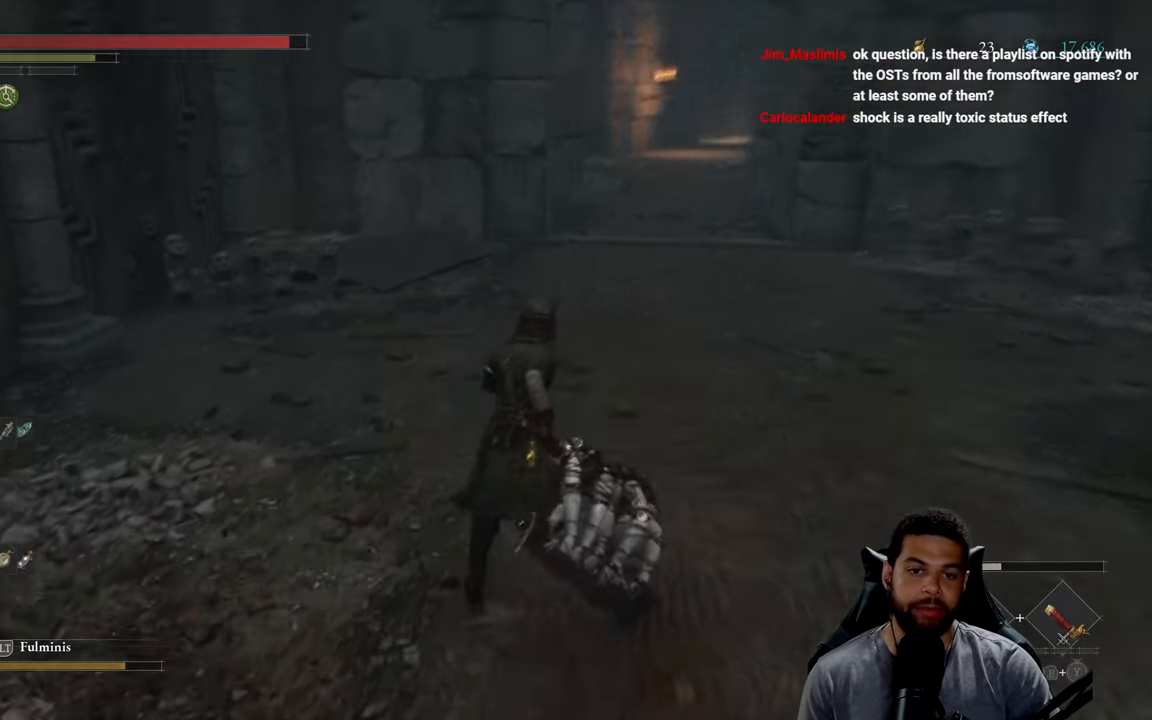
{"buttons": ["B"], "left_stick": "up", "right_stick": "center", "events": [[33, "right_stick", "center"], [166, "B", "down"]]}
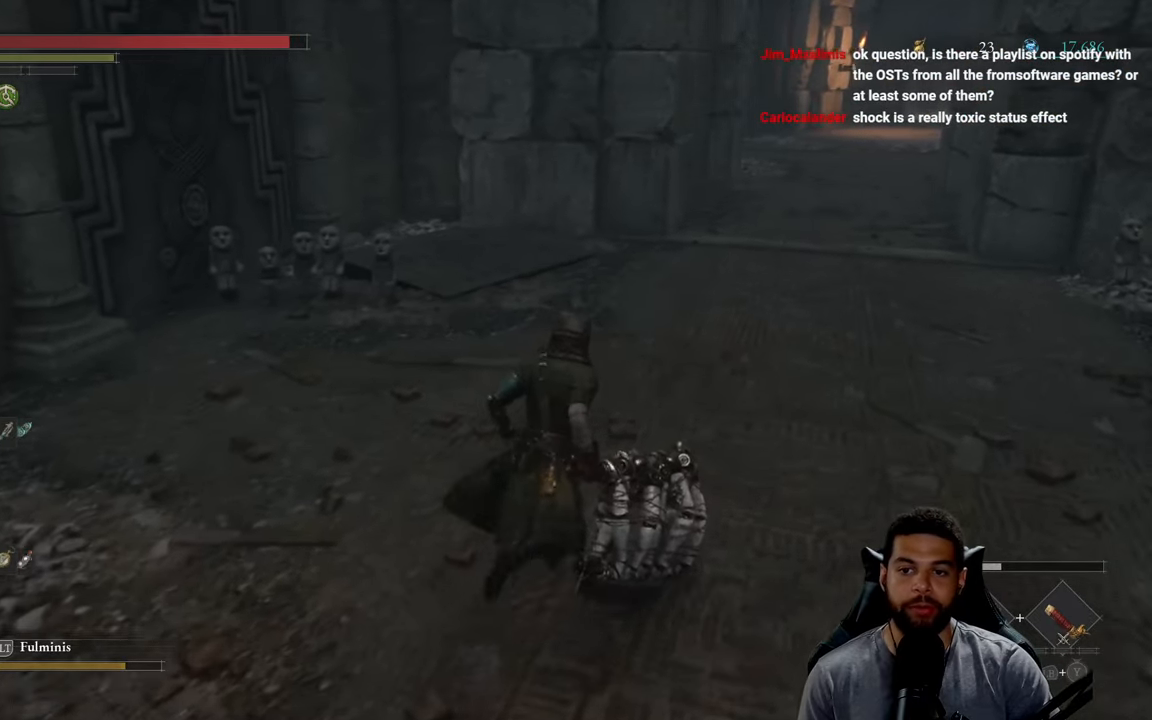
{"buttons": ["B"], "left_stick": "up", "right_stick": "center", "events": []}
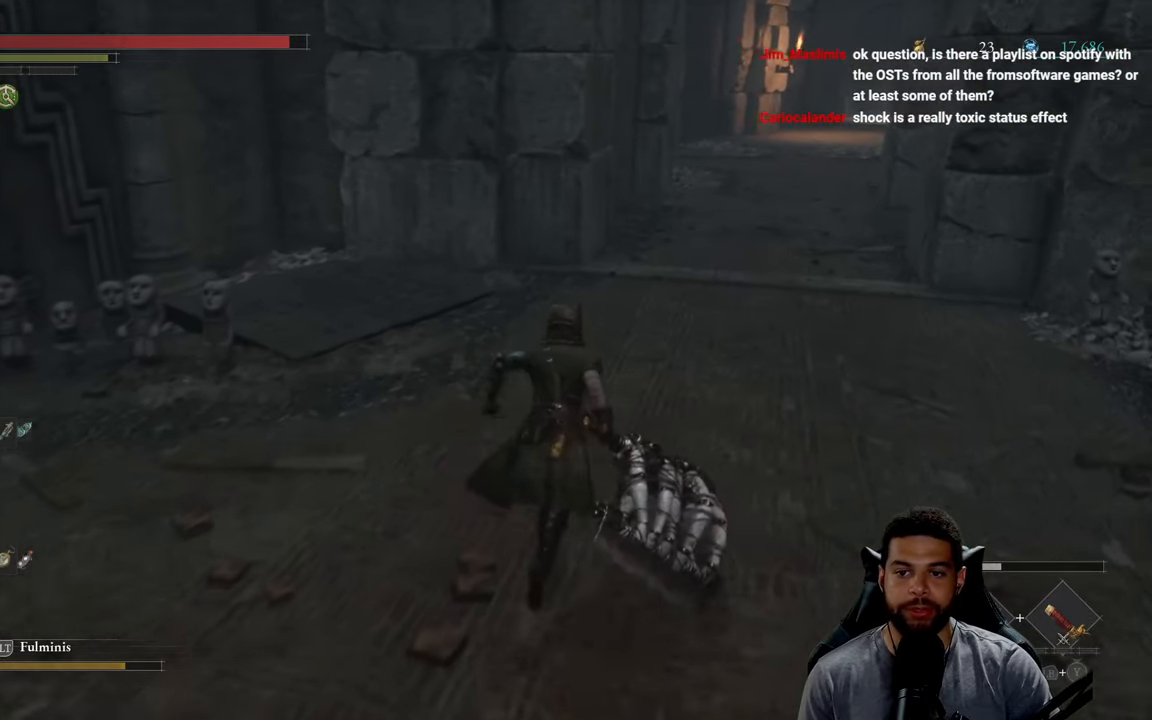
{"buttons": [], "left_stick": "up", "right_stick": "center", "events": [[433, "B", "up"]]}
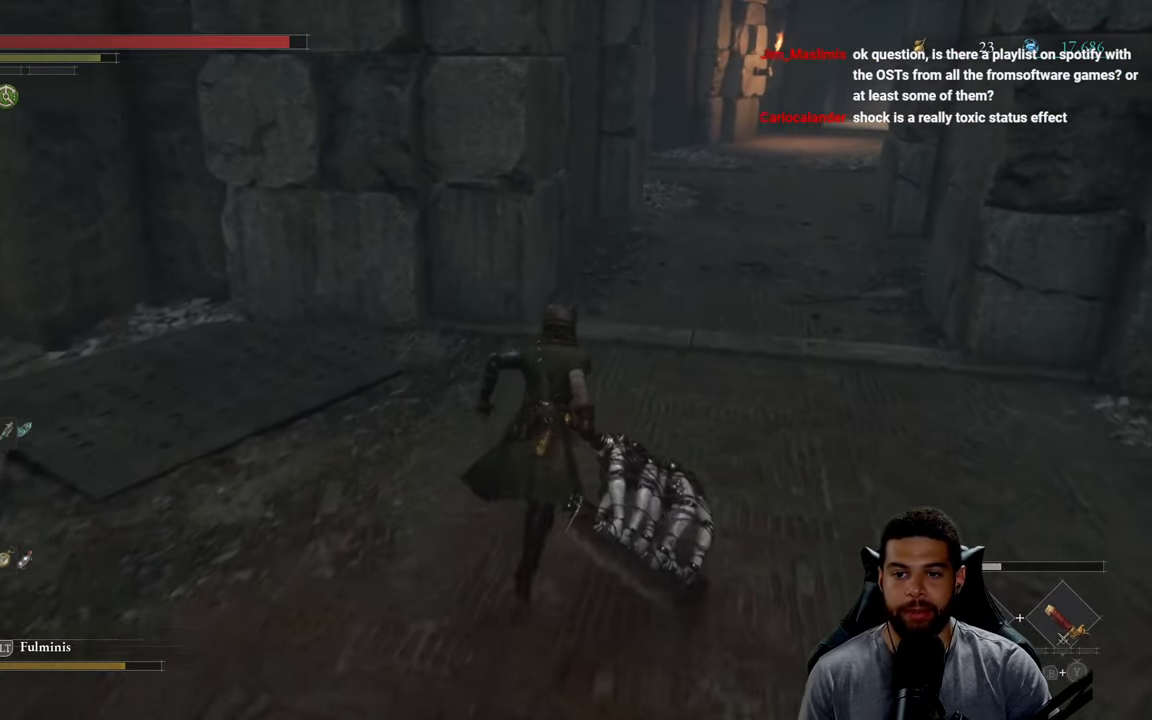
{"buttons": [], "left_stick": "up", "right_stick": "center", "events": []}
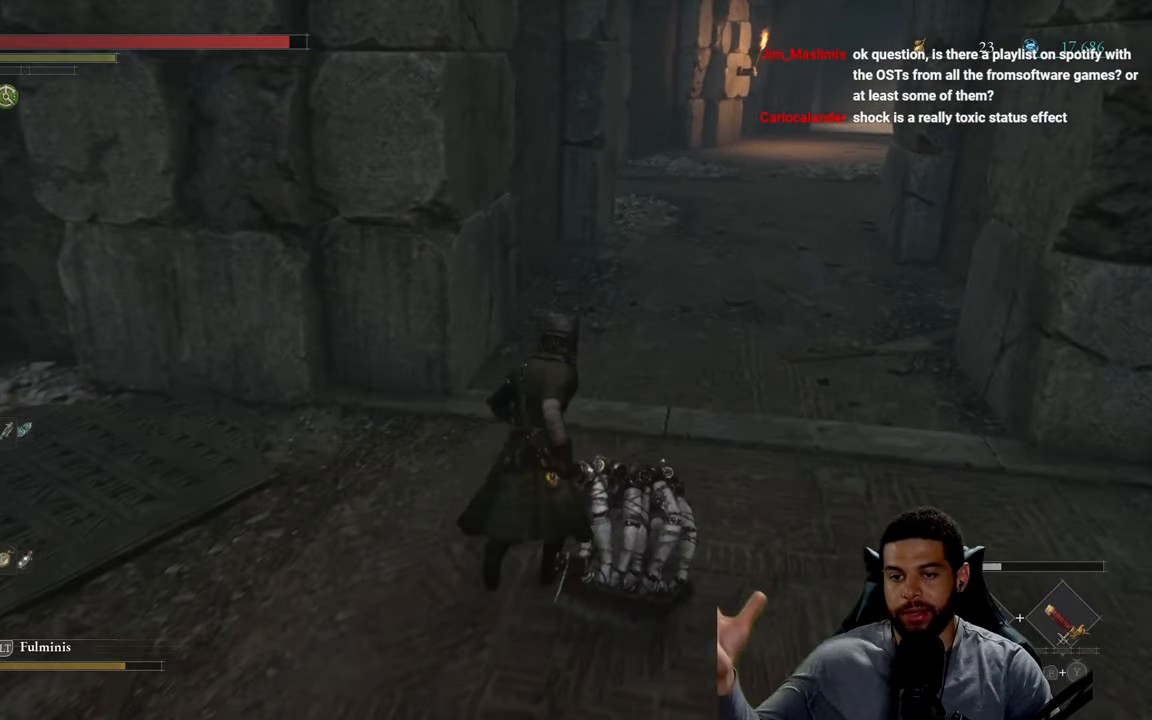
{"buttons": [], "left_stick": "up", "right_stick": "center", "events": []}
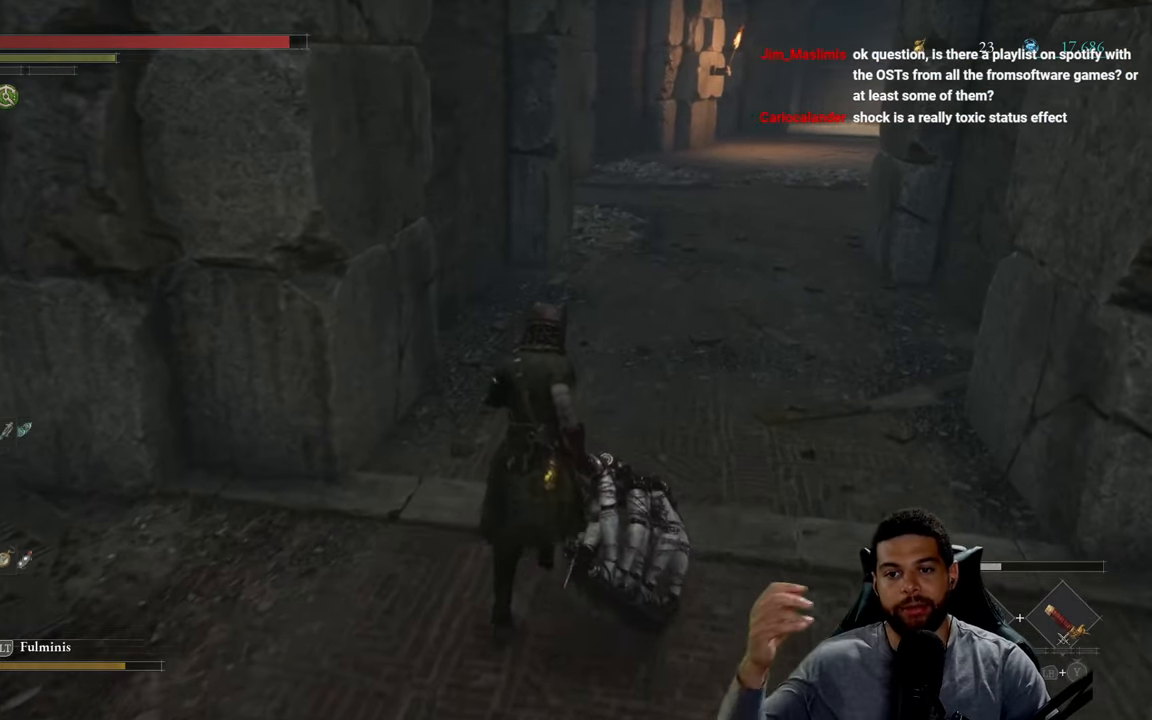
{"buttons": [], "left_stick": "up", "right_stick": "center", "events": []}
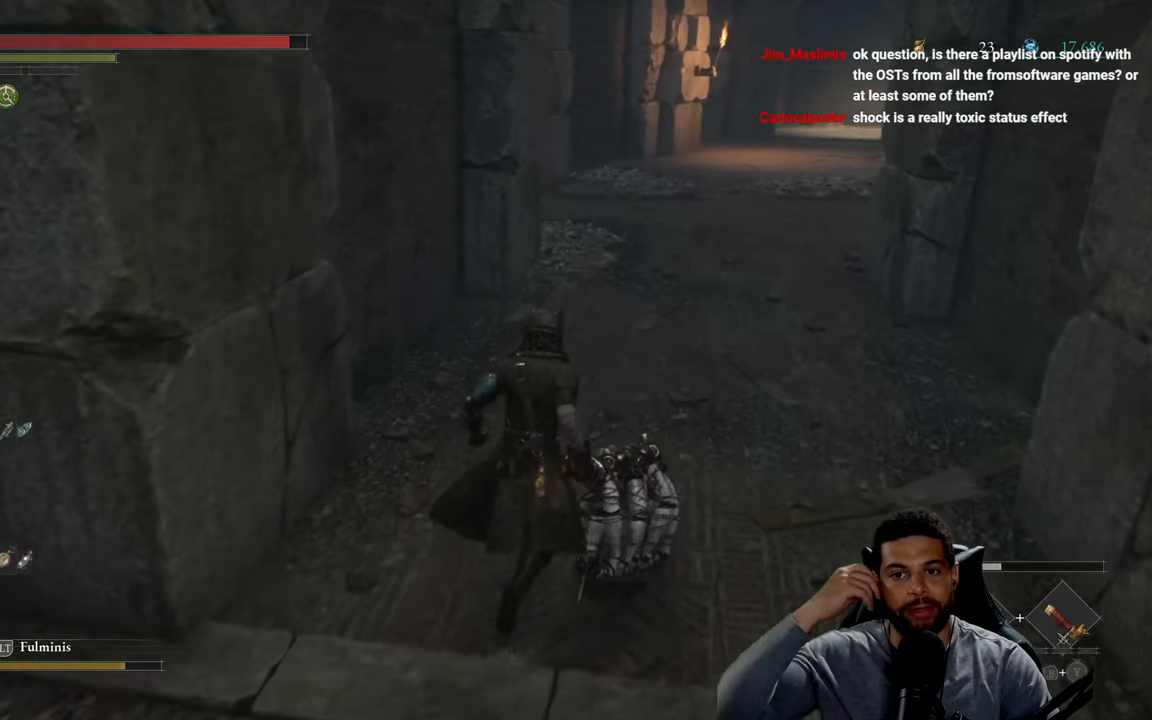
{"buttons": [], "left_stick": "up", "right_stick": "center", "events": []}
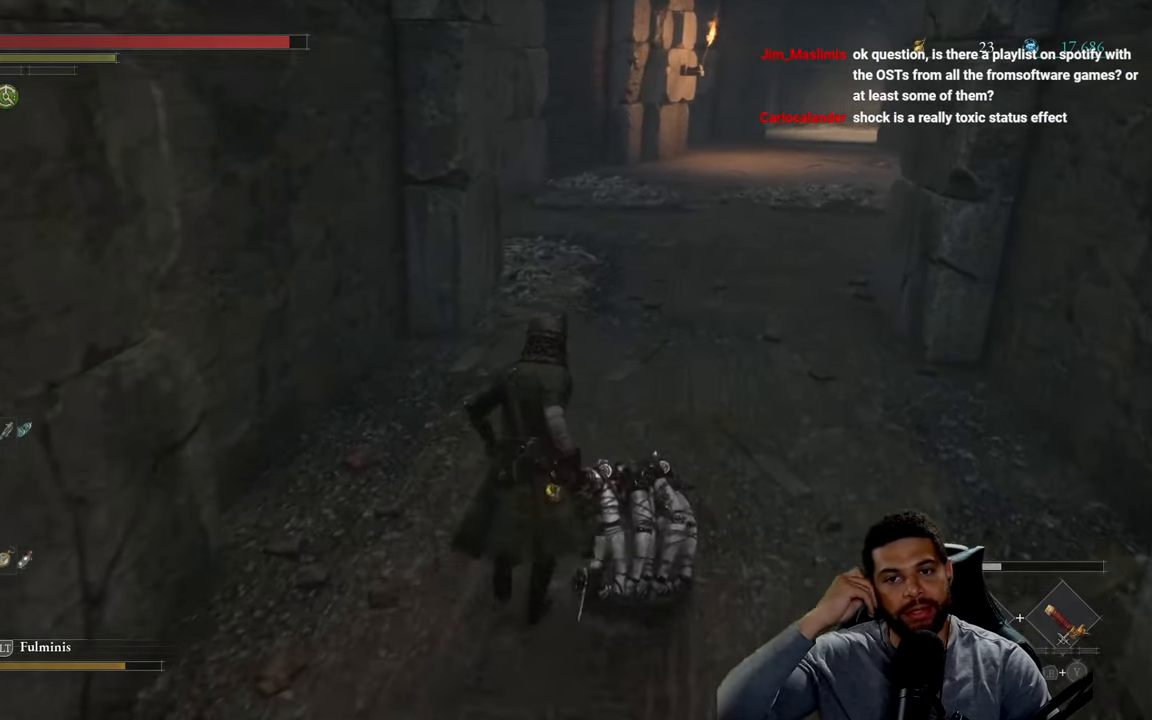
{"buttons": [], "left_stick": "up", "right_stick": "center", "events": []}
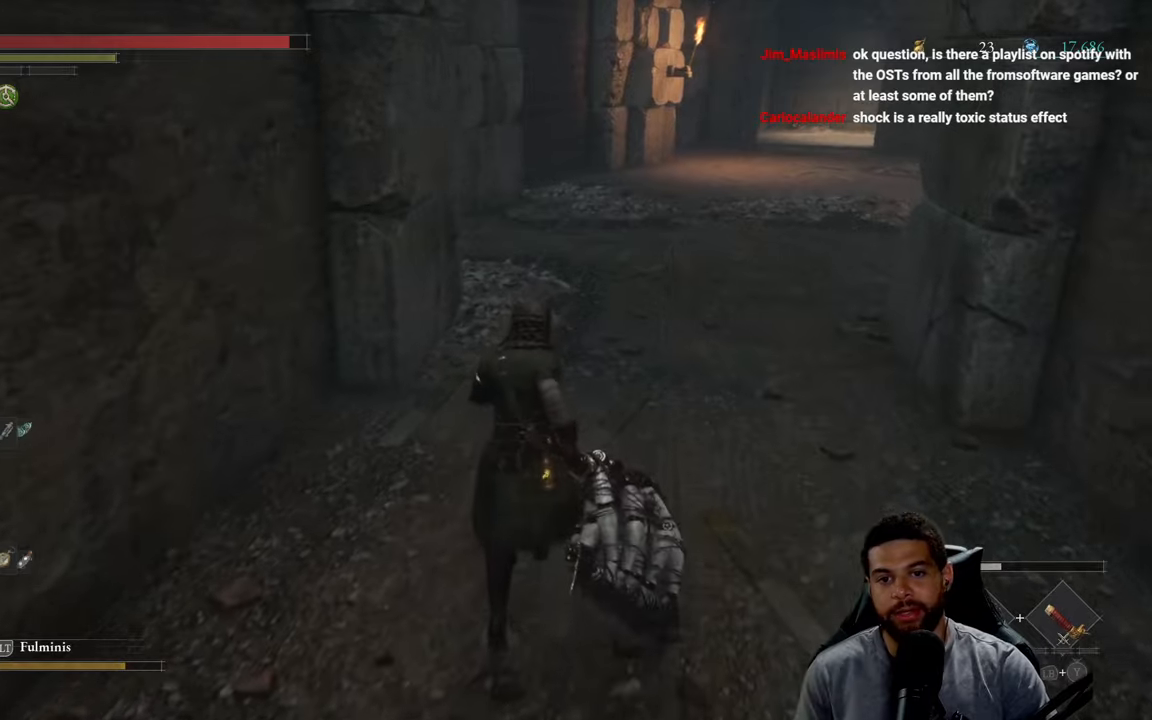
{"buttons": ["B"], "left_stick": "up", "right_stick": "center", "events": [[367, "B", "down"]]}
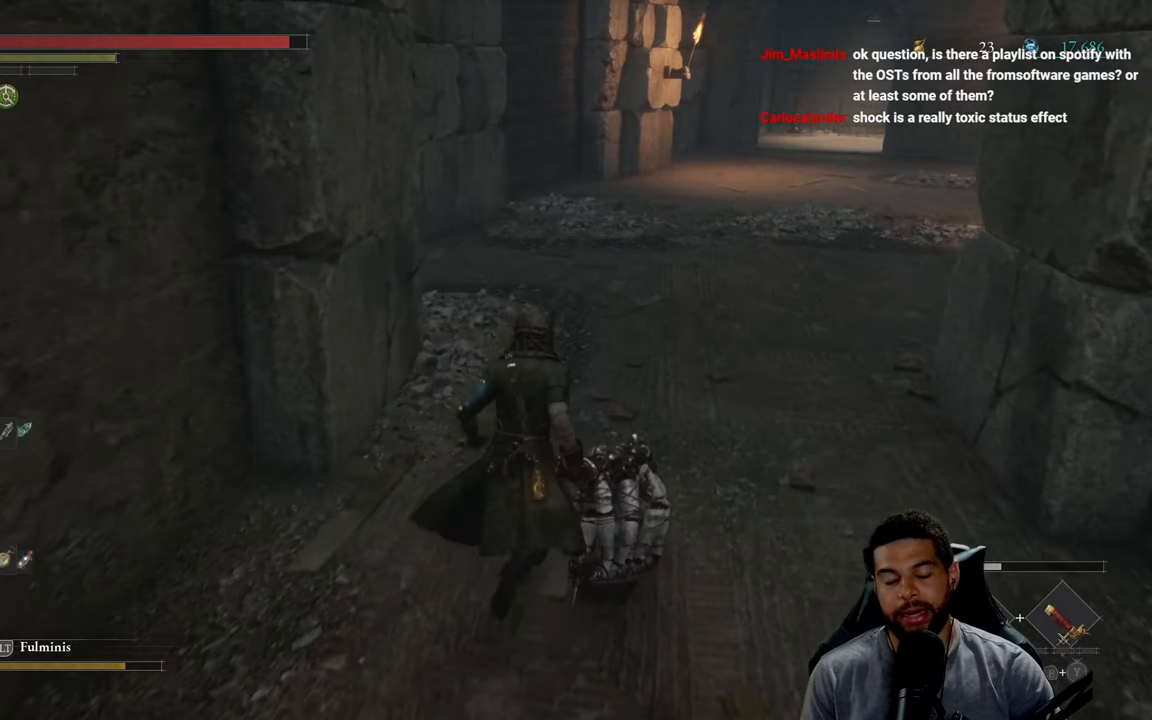
{"buttons": ["B"], "left_stick": "up", "right_stick": "center", "events": []}
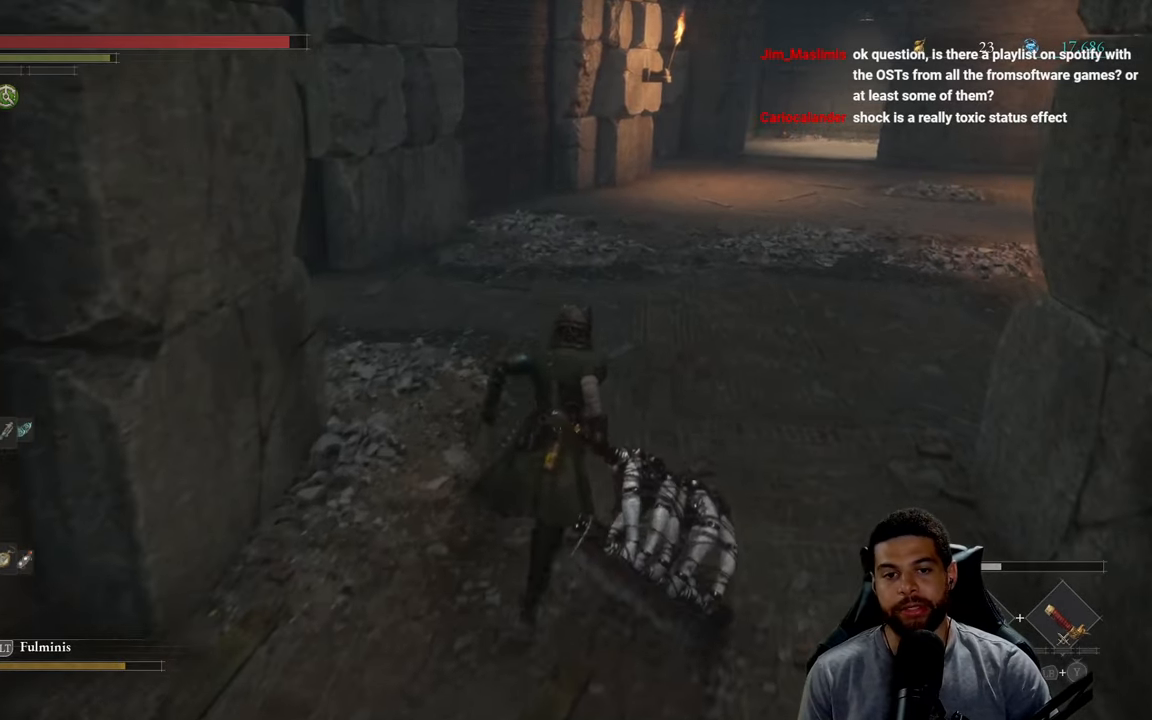
{"buttons": [], "left_stick": "up", "right_stick": "center", "events": [[500, "B", "up"]]}
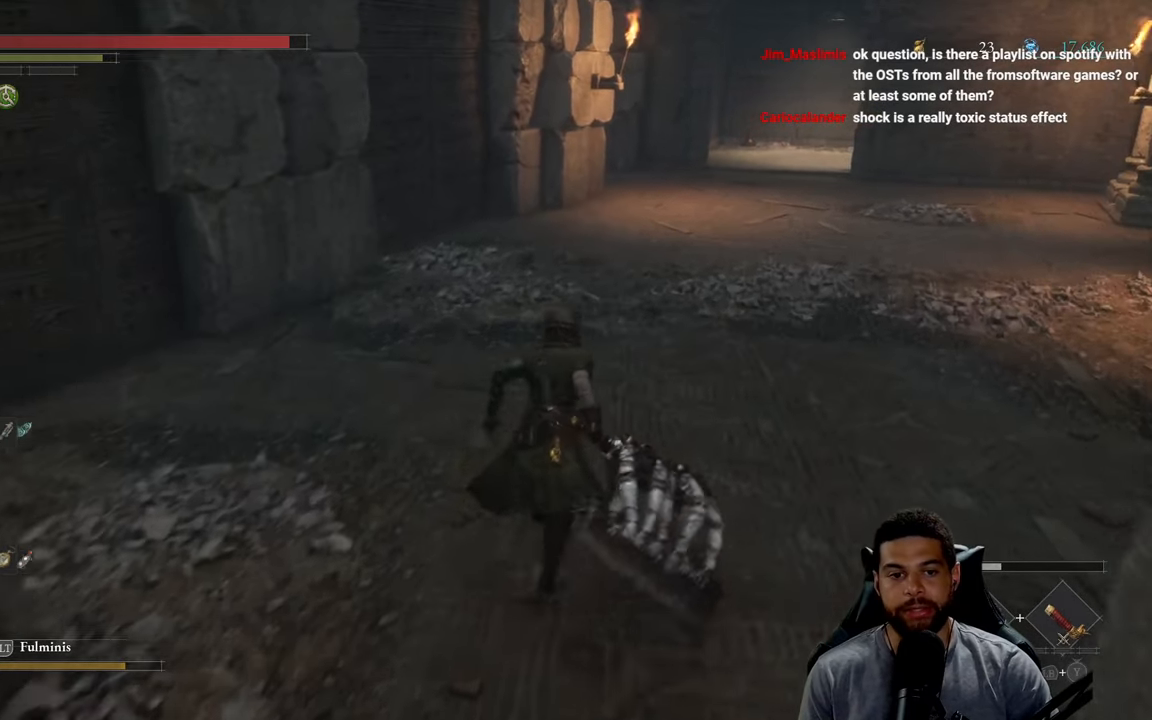
{"buttons": [], "left_stick": "center", "right_stick": "right", "events": [[100, "left_stick", "up-left"], [217, "right_stick", "left"], [267, "right_stick", "center"], [367, "left_stick", "center"], [500, "right_stick", "right"]]}
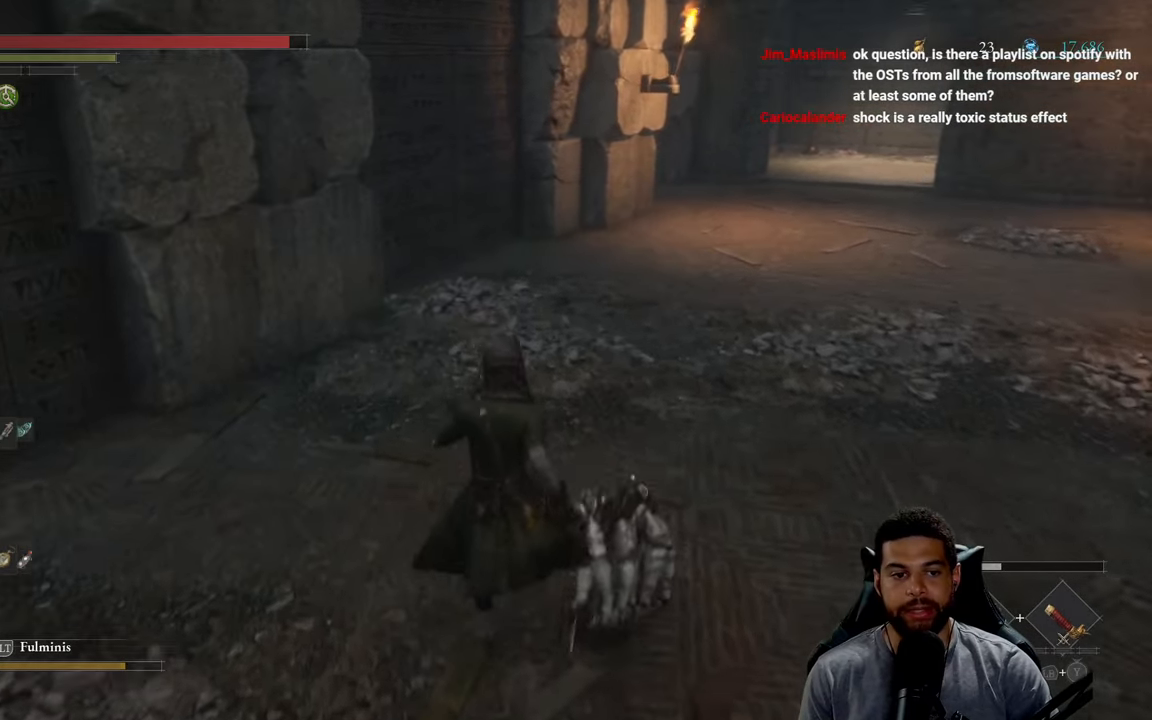
{"buttons": [], "left_stick": "up-left", "right_stick": "center", "events": [[150, "left_stick", "up"], [233, "left_stick", "up-left"], [233, "right_stick", "center"]]}